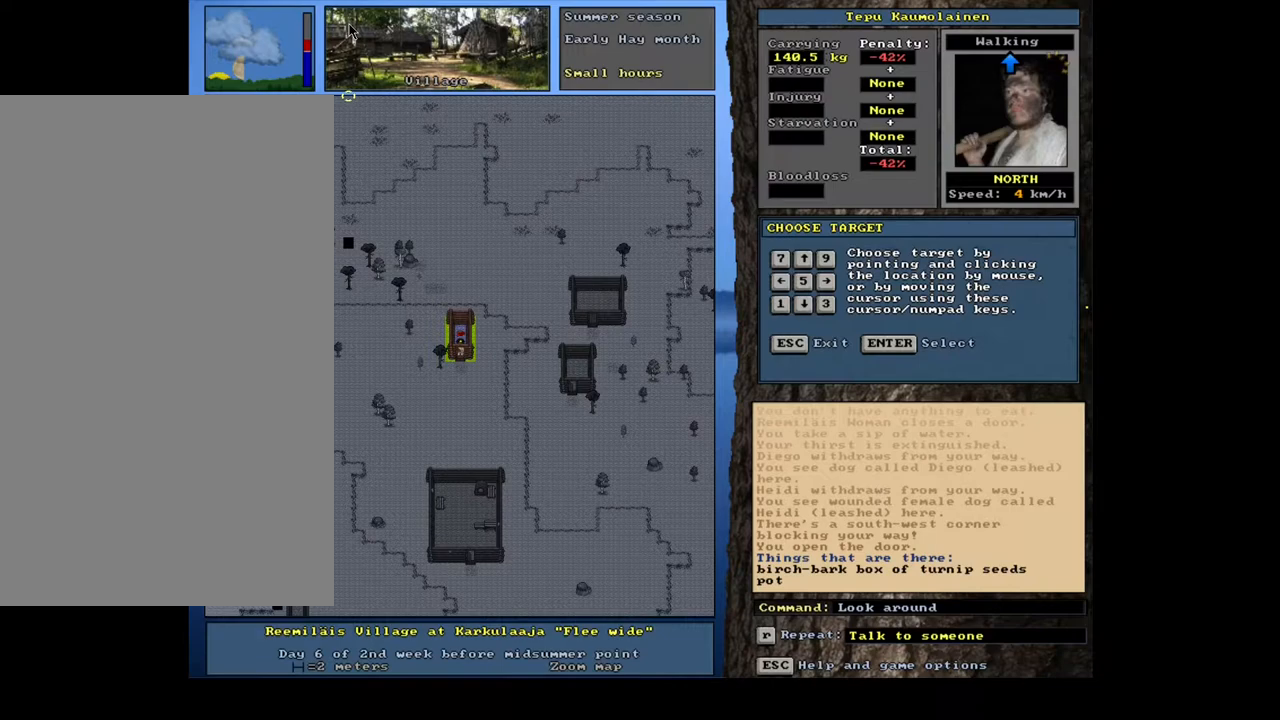
Gameplay with keyboard and mouse; each line is a JSON object with the keys and mouse buttons held at the frame after it. "events" lists presses ("down") and releases ("up") of ".", "/", "0", "1", "2", "3", "4", "5", "6", "7", "8", "9", "a", "alt_l", "alt_r", "b", "backslash", "backspace", "c", "caps_lock", "comma", "ctrl_l", "ctrl_r", "d", "e", "equals", "escape", "f", "f1", "f10", "f11", "f12", "f2", "f3", "f4", "f5", "f6", "f7", "f8", "f9", "g", "h", "i", "j", "k", "l", "lbracket", "left", "m", "minus", "n", "num0", "num1", "num2", "num3", "num4", "num5", "num6", "num7", "num8", "num9", "o", "p", "q", "quote", "r", "rbracket", "return", "right", "s", "semicolon", "shift_l", "shift_r", "space", "super", "t", "tab", "tilde", "u", "v", "w", "x", "y", "z", "mouse_left", "mouse_wheel", "mouse_right", "mouse_mb4" and "mouse_mb5" between this image and that frame as [ms after this image, input, new state], when the widget could be followed in between; "down" and "up" appear only as held states. "mouse_left", "mouse_wheel", "mouse_right", "mouse_mb4", "mouse_mb5" = the "left", "wheel", "right", "mb4", "mb5" buttons of the "mouse" list. No other keys are recorded. "wheel" means that the mouse wheel is clicked or scrolled. Mouse movement is not recorded. Not read: other_keys.
{"keys": [], "mouse": [], "events": [[184, "num5", "down"], [267, "num5", "up"]]}
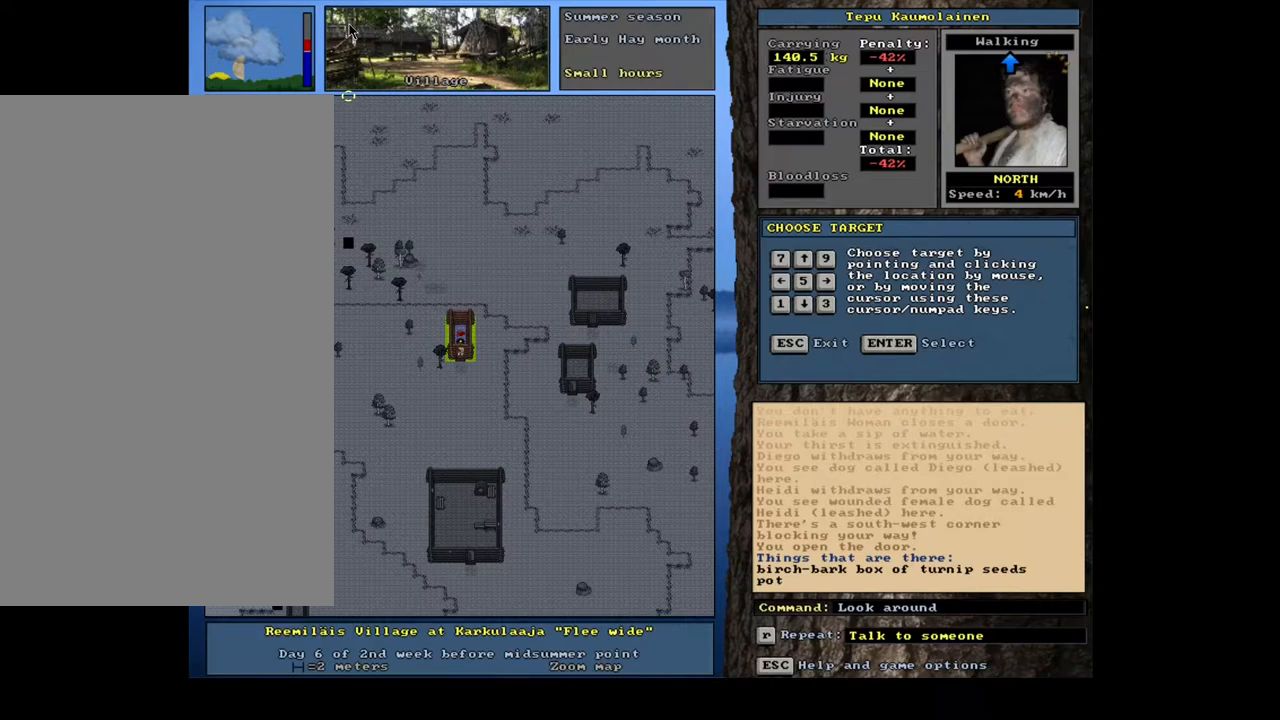
{"keys": [], "mouse": [], "events": [[184, "num2", "down"], [334, "num2", "up"]]}
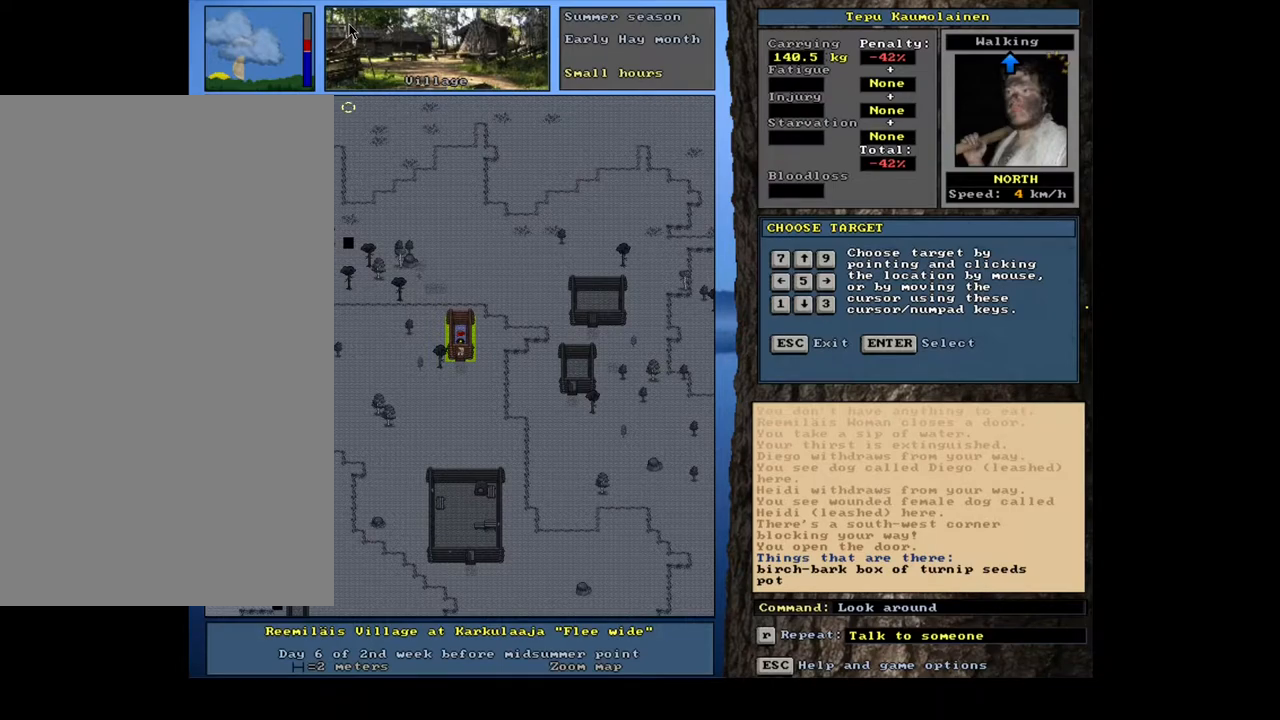
{"keys": ["escape"], "mouse": [], "events": [[467, "escape", "down"]]}
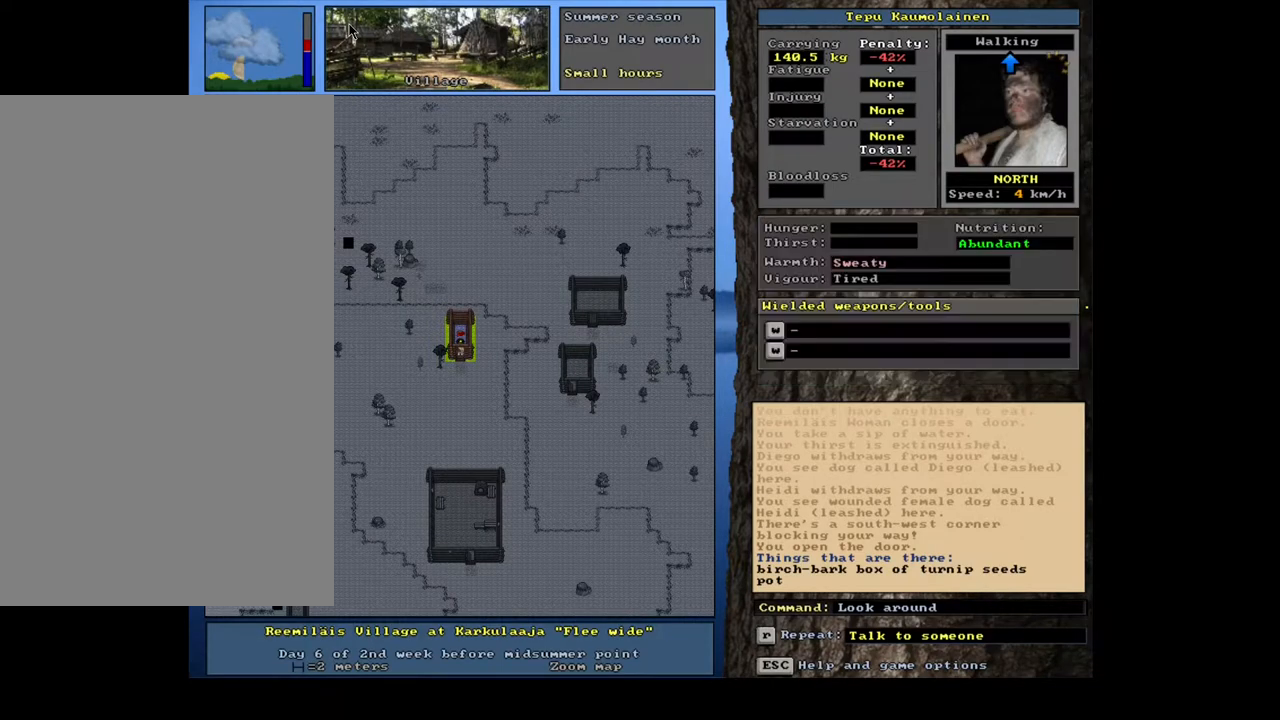
{"keys": [], "mouse": [], "events": [[84, "escape", "up"]]}